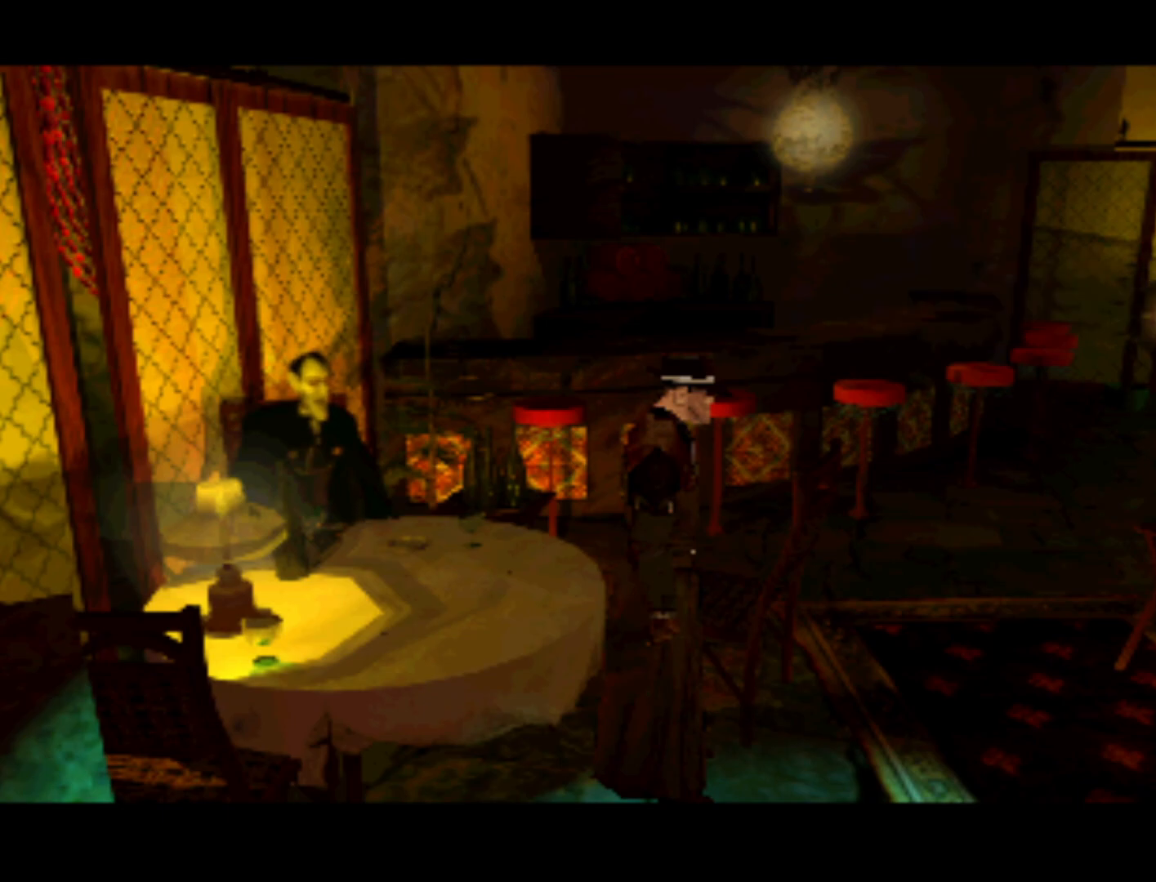
Gameplay with a controller (PlayStation layout); each line is a JSON object with the inputs held at the frame after it. "events" lists button and stick changes between this image and that frame as [ms after this image, input, new state], when the widget could be followed in between. Not read: L3 R3.
{"buttons": [], "left_stick": "center", "right_stick": "center", "events": [[167, "DPAD_DOWN", "down"], [400, "DPAD_DOWN", "up"]]}
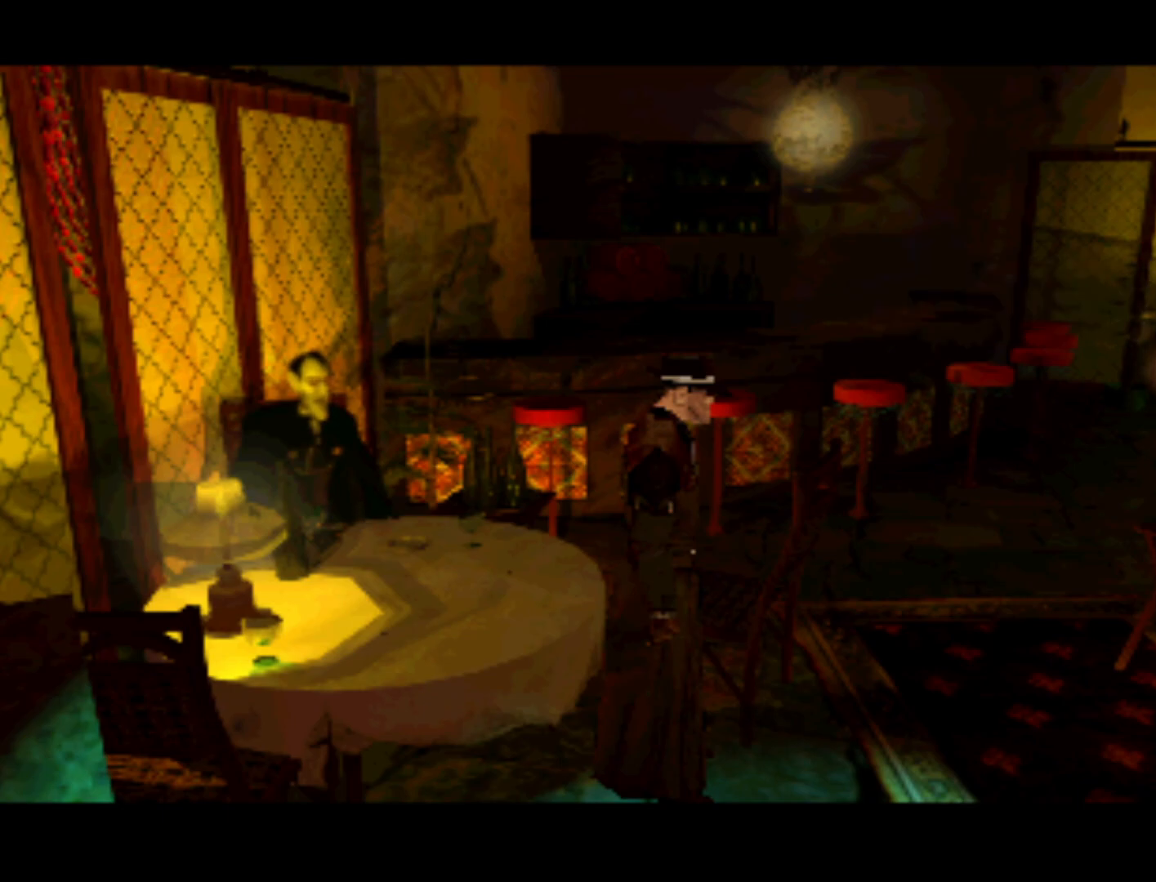
{"buttons": ["DPAD_DOWN"], "left_stick": "center", "right_stick": "center", "events": [[233, "DPAD_DOWN", "down"]]}
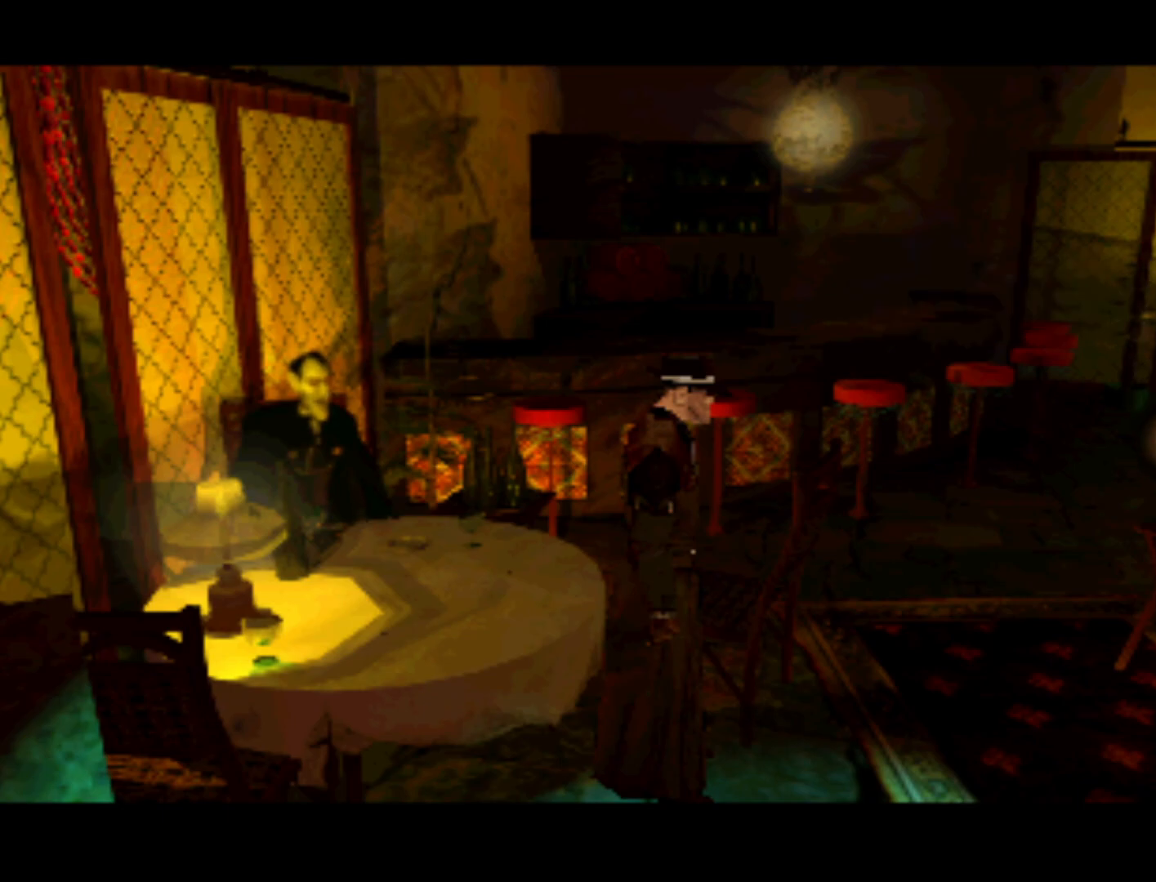
{"buttons": ["DPAD_RIGHT"], "left_stick": "center", "right_stick": "center", "events": [[133, "DPAD_DOWN", "up"], [400, "DPAD_RIGHT", "down"]]}
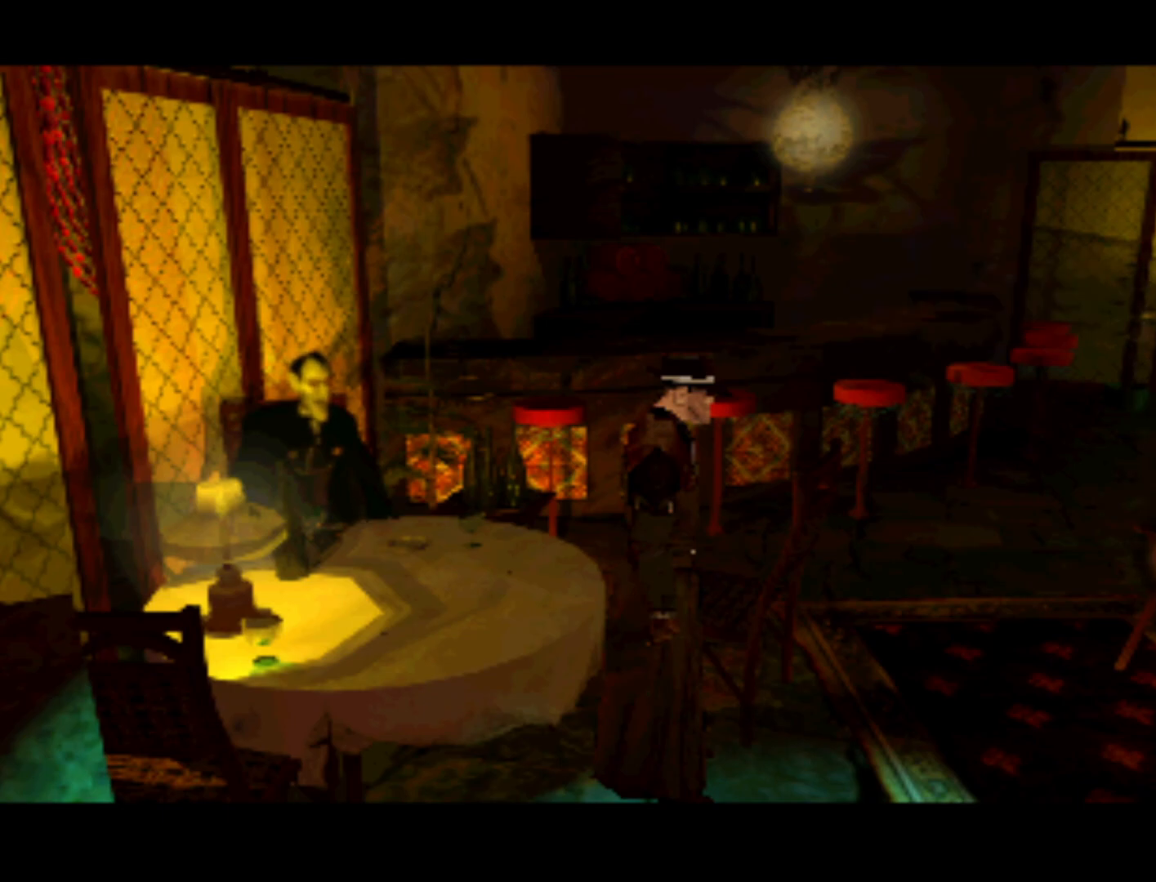
{"buttons": ["DPAD_LEFT"], "left_stick": "center", "right_stick": "center", "events": [[267, "DPAD_RIGHT", "up"], [500, "DPAD_LEFT", "down"]]}
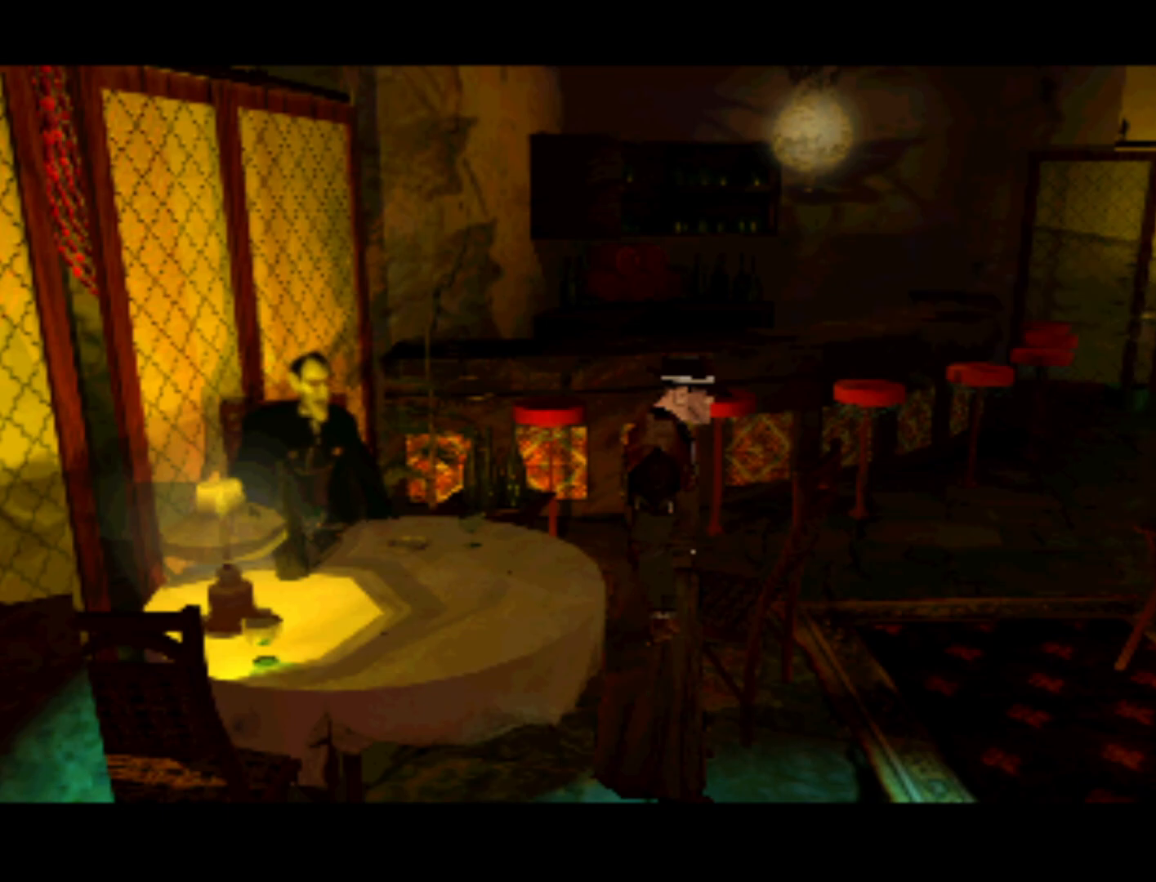
{"buttons": [], "left_stick": "center", "right_stick": "center", "events": [[33, "DPAD_DOWN", "down"], [167, "DPAD_LEFT", "up"], [400, "DPAD_RIGHT", "down"], [500, "DPAD_DOWN", "up"], [500, "DPAD_RIGHT", "up"]]}
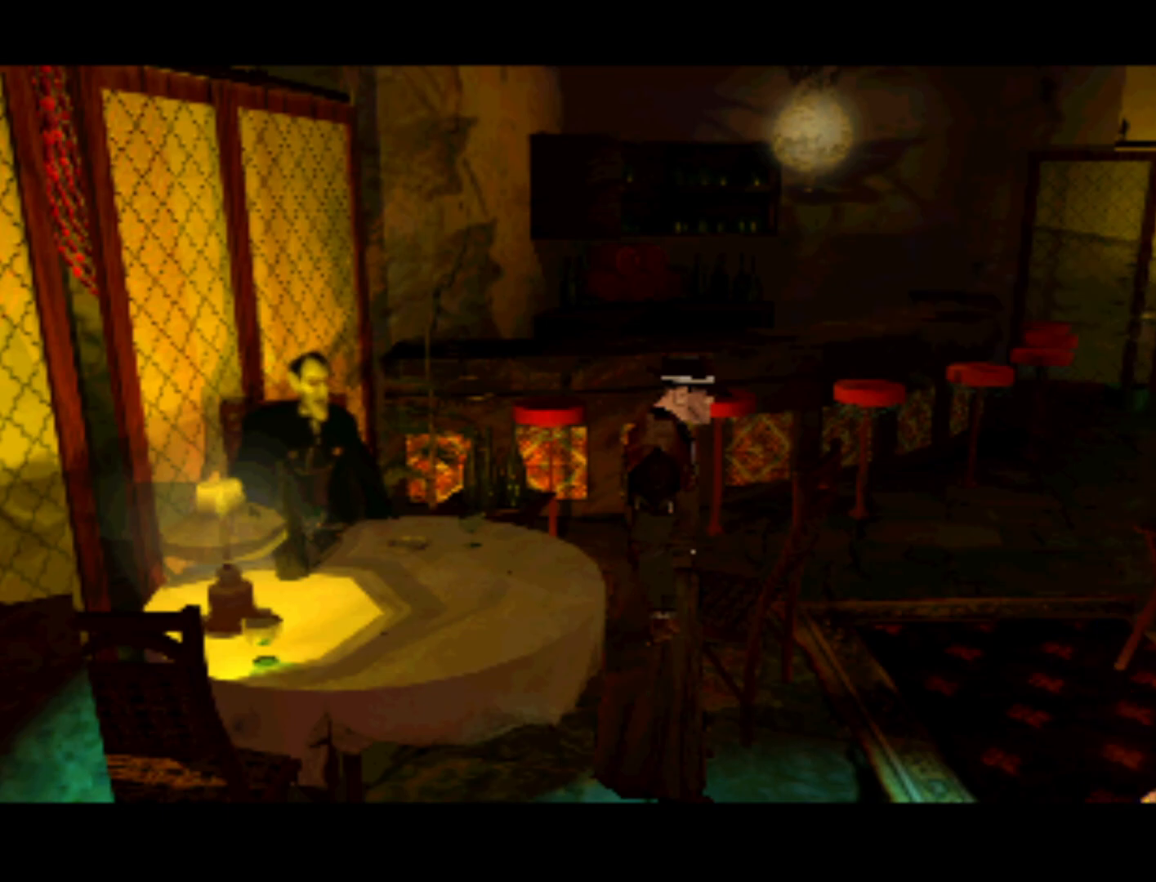
{"buttons": ["DPAD_UP"], "left_stick": "center", "right_stick": "center", "events": [[400, "DPAD_UP", "down"]]}
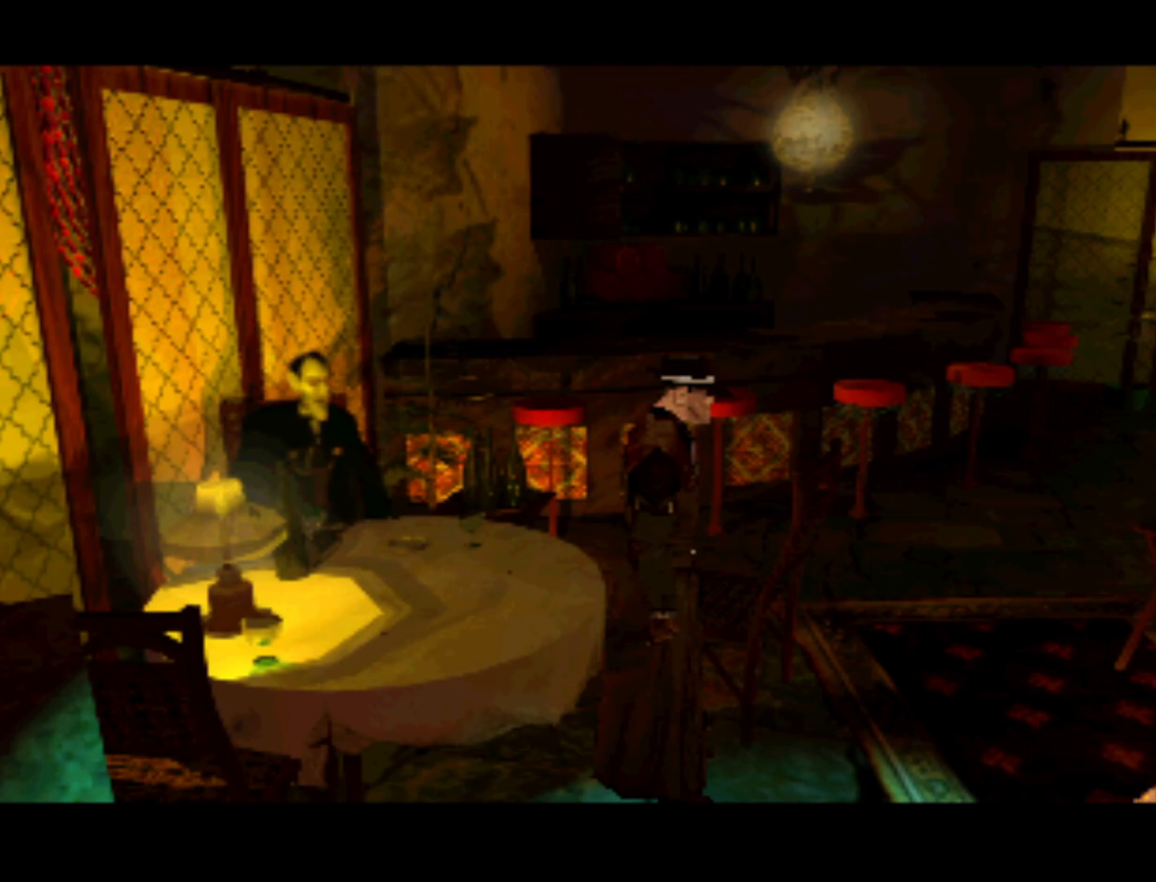
{"buttons": [], "left_stick": "center", "right_stick": "center", "events": [[167, "DPAD_UP", "up"]]}
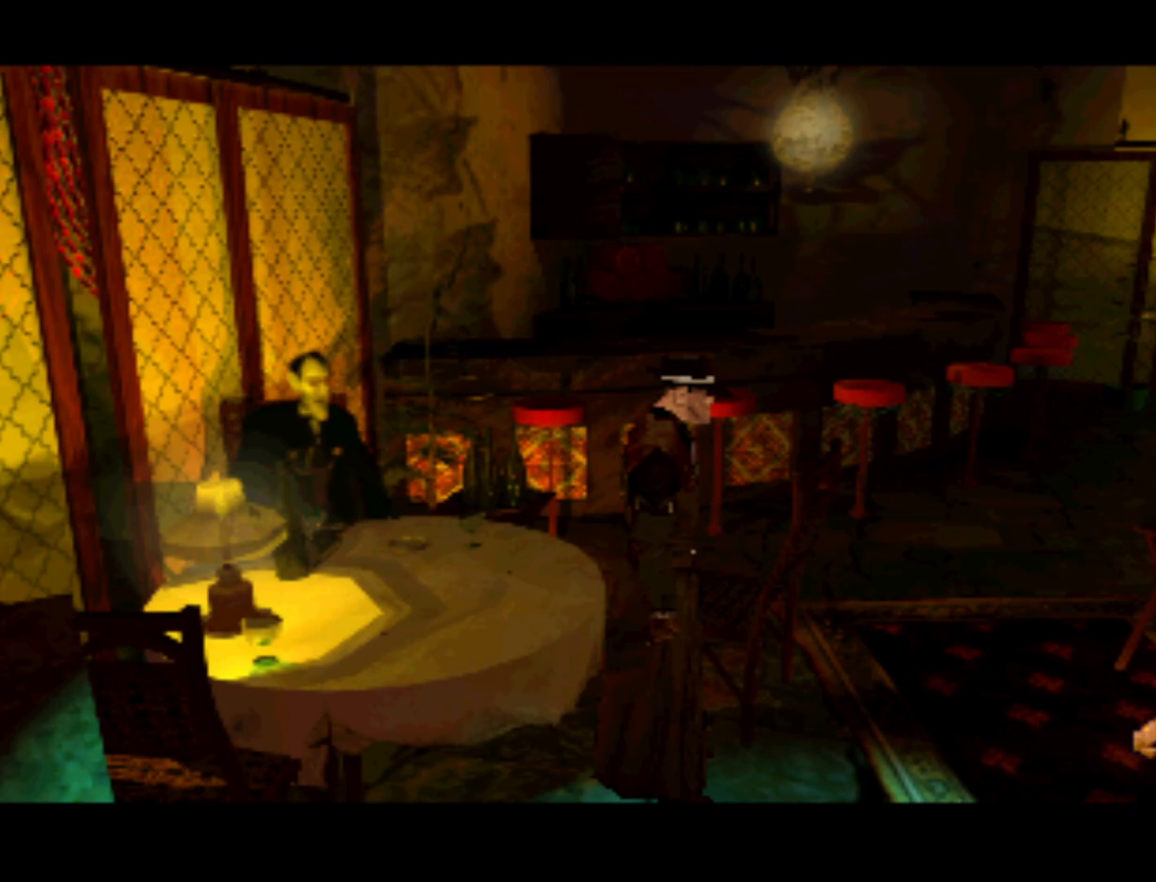
{"buttons": [], "left_stick": "center", "right_stick": "center", "events": [[133, "SQUARE", "down"], [233, "SQUARE", "up"]]}
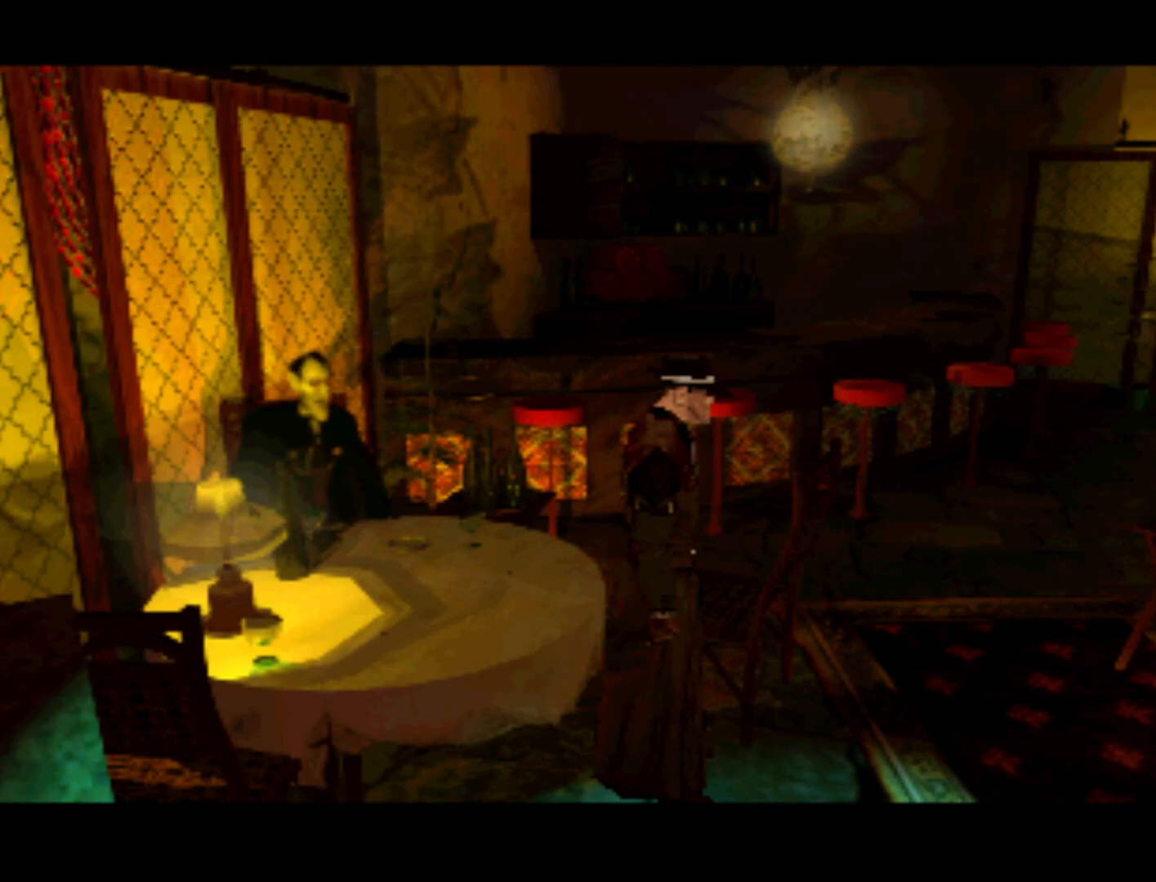
{"buttons": [], "left_stick": "center", "right_stick": "center", "events": []}
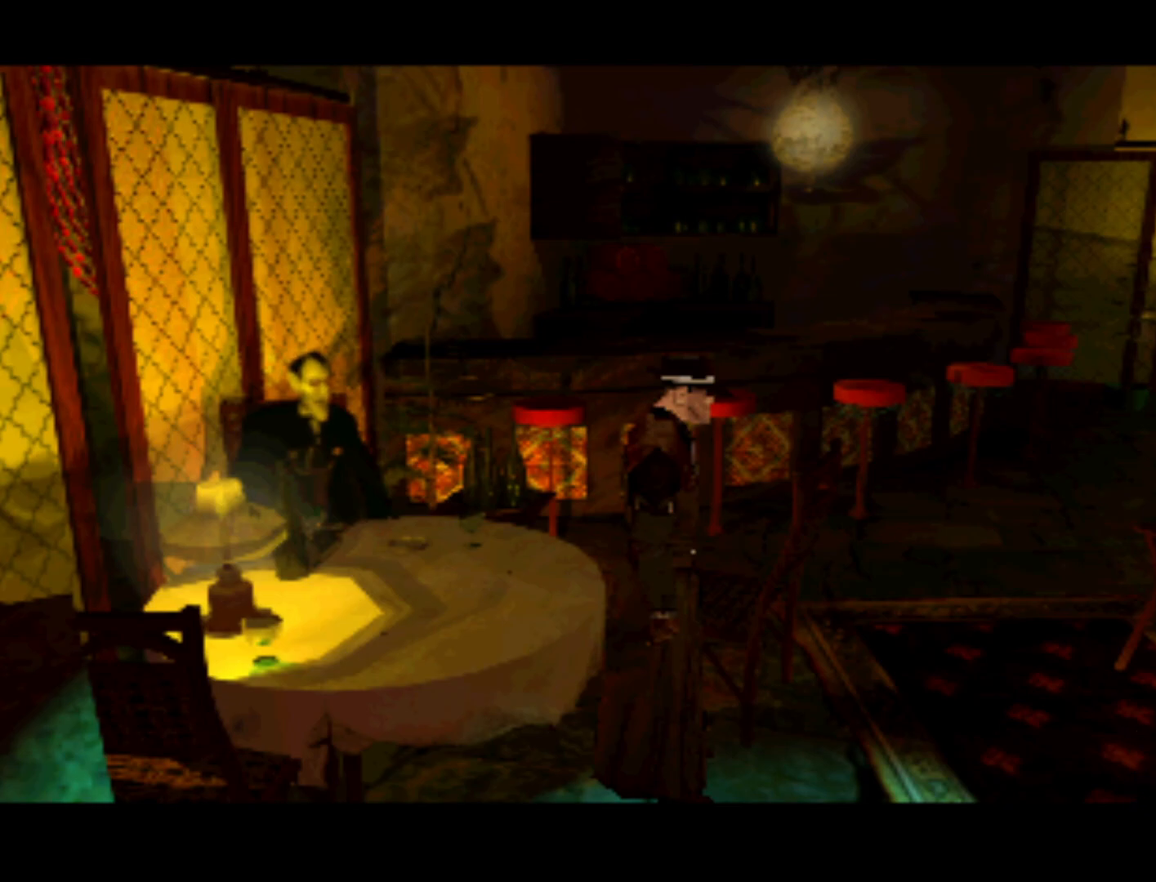
{"buttons": [], "left_stick": "center", "right_stick": "center", "events": []}
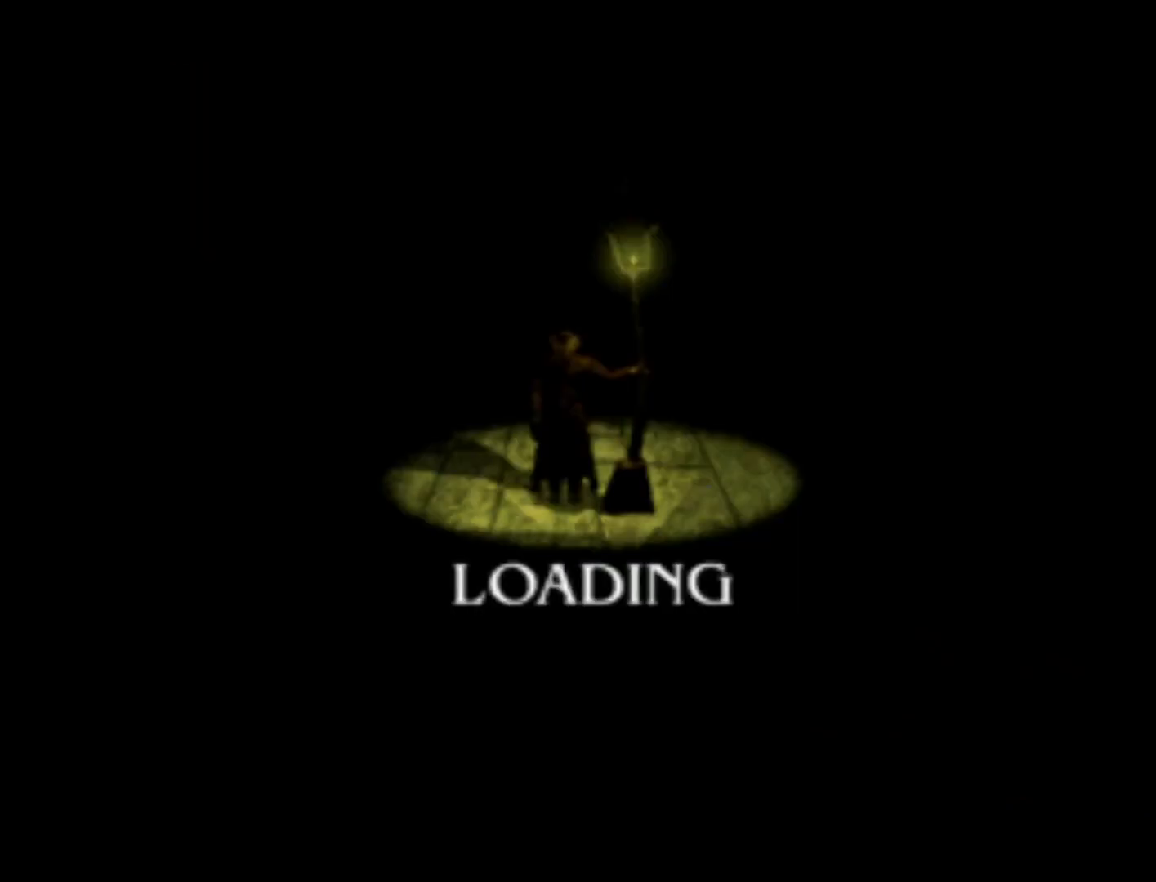
{"buttons": [], "left_stick": "center", "right_stick": "center", "events": []}
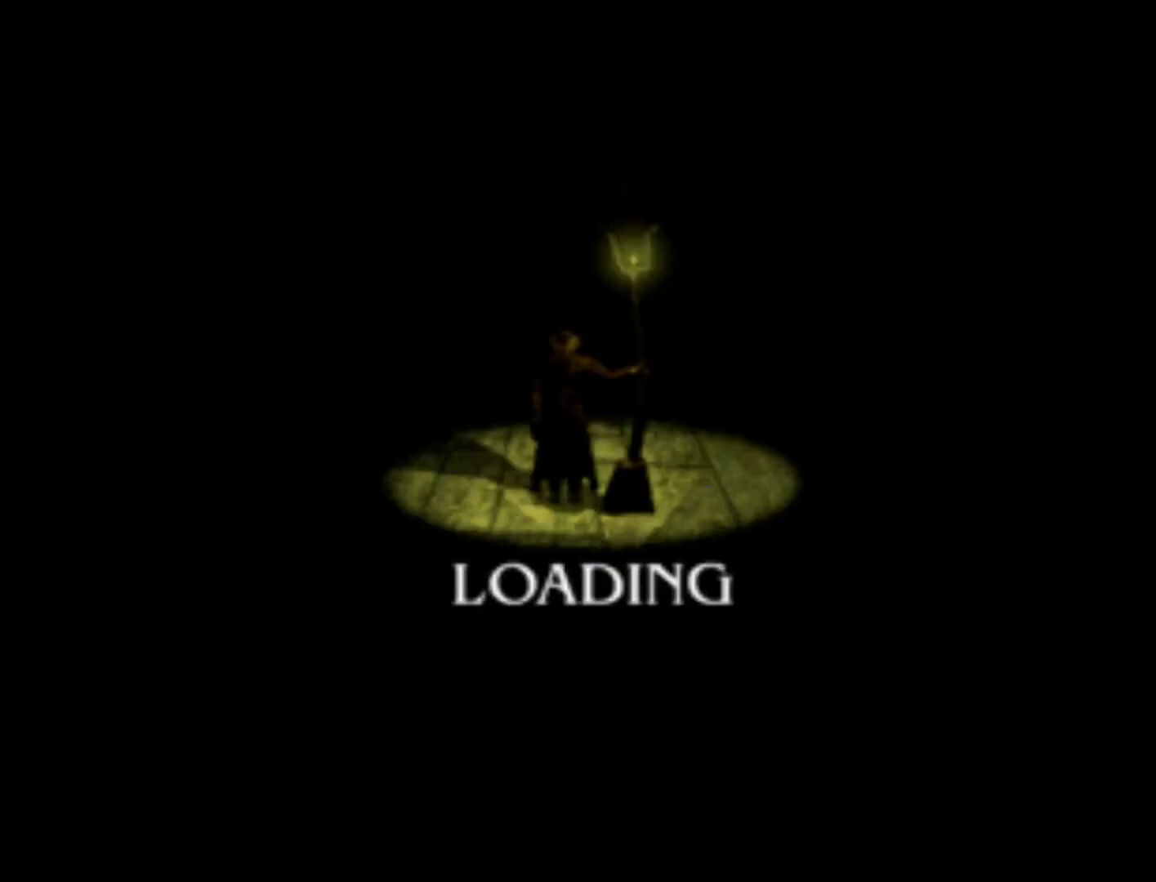
{"buttons": [], "left_stick": "center", "right_stick": "center", "events": []}
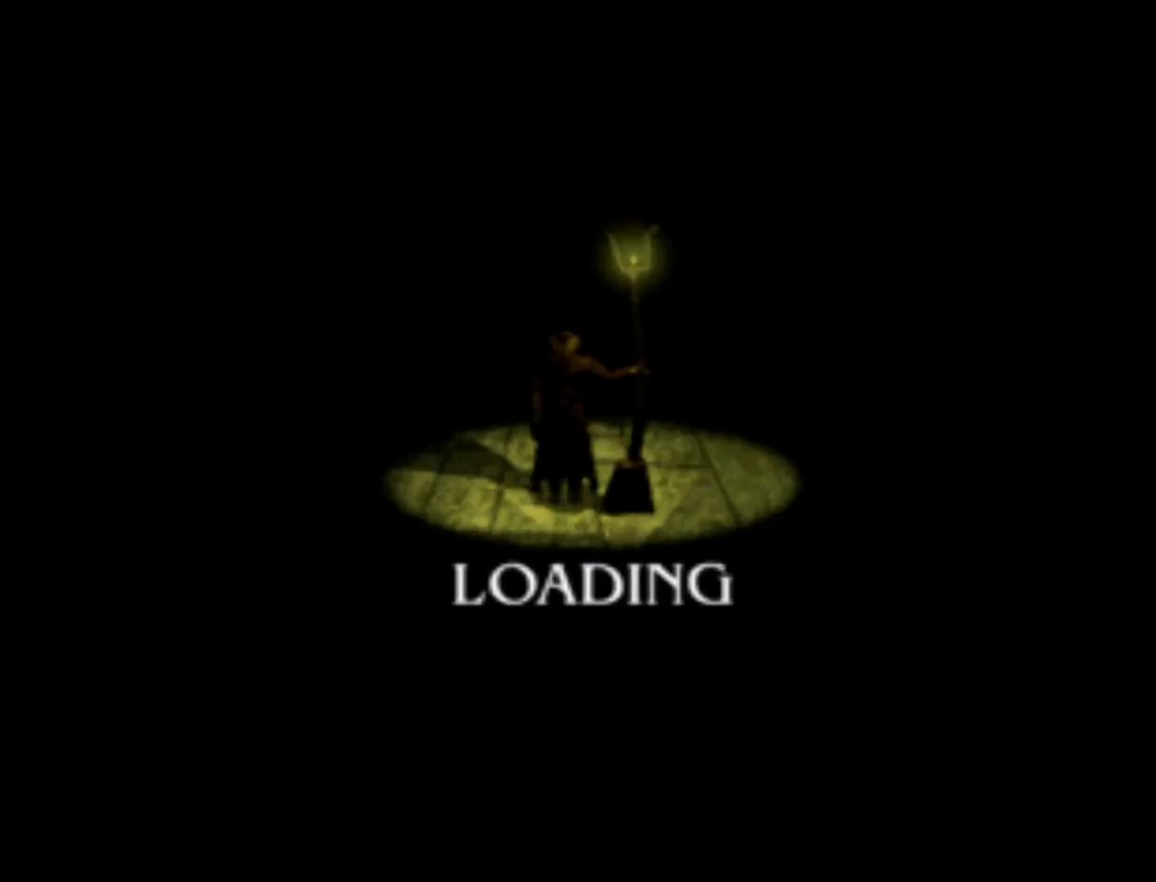
{"buttons": [], "left_stick": "center", "right_stick": "center", "events": [[100, "SQUARE", "down"], [200, "SQUARE", "up"]]}
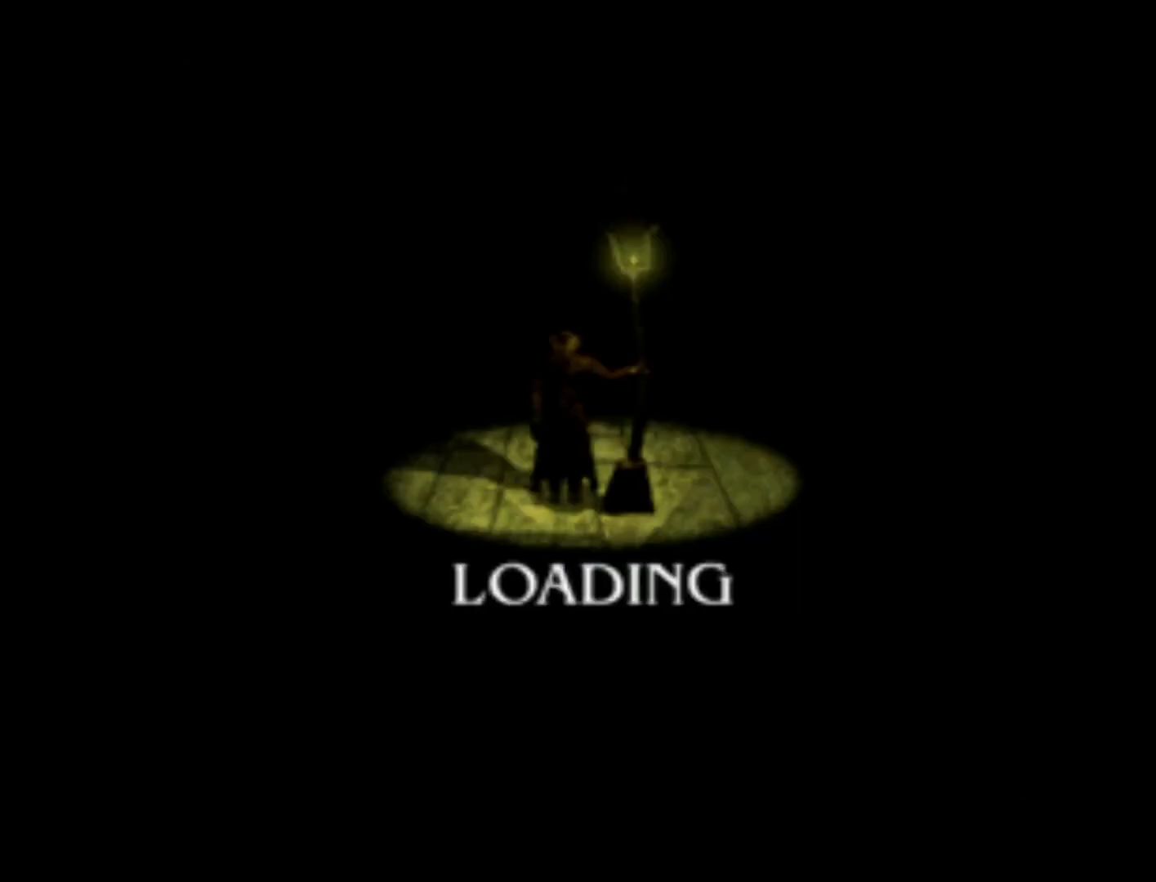
{"buttons": [], "left_stick": "center", "right_stick": "center", "events": []}
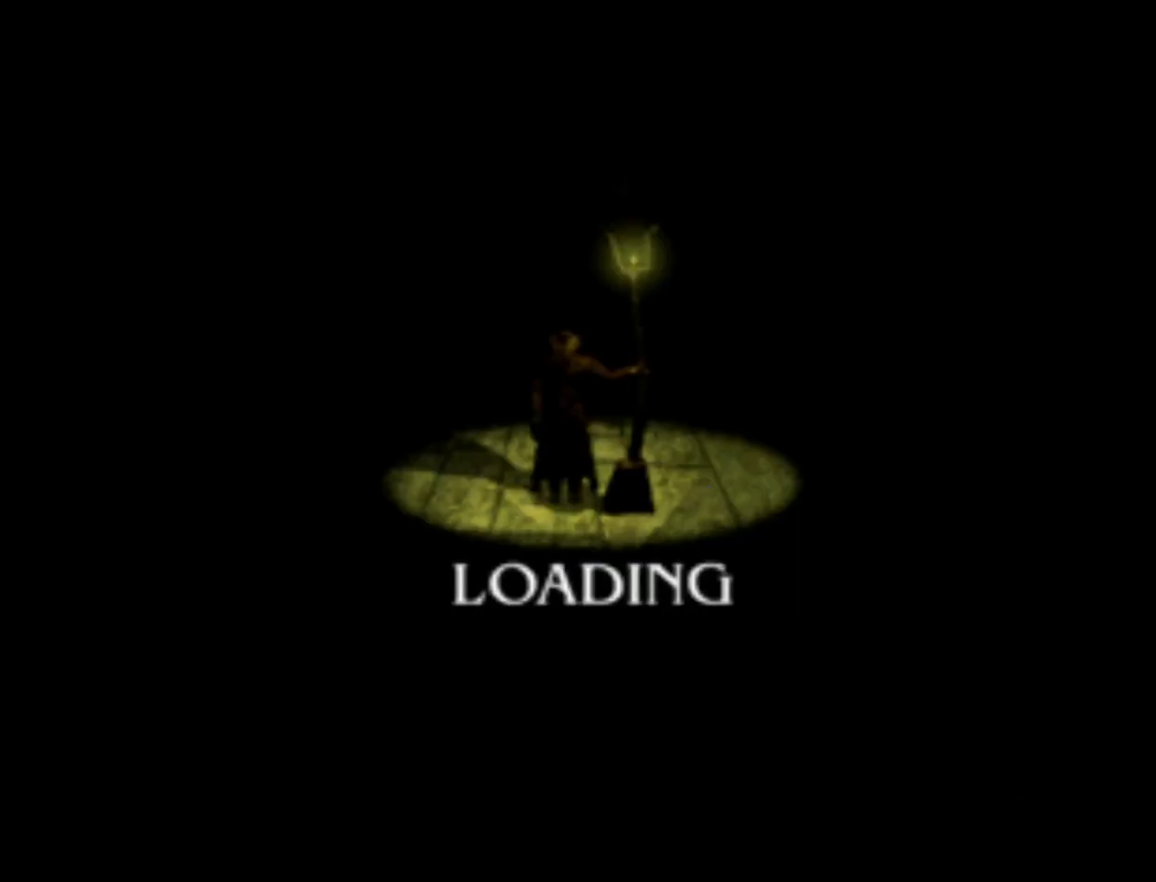
{"buttons": [], "left_stick": "center", "right_stick": "center", "events": []}
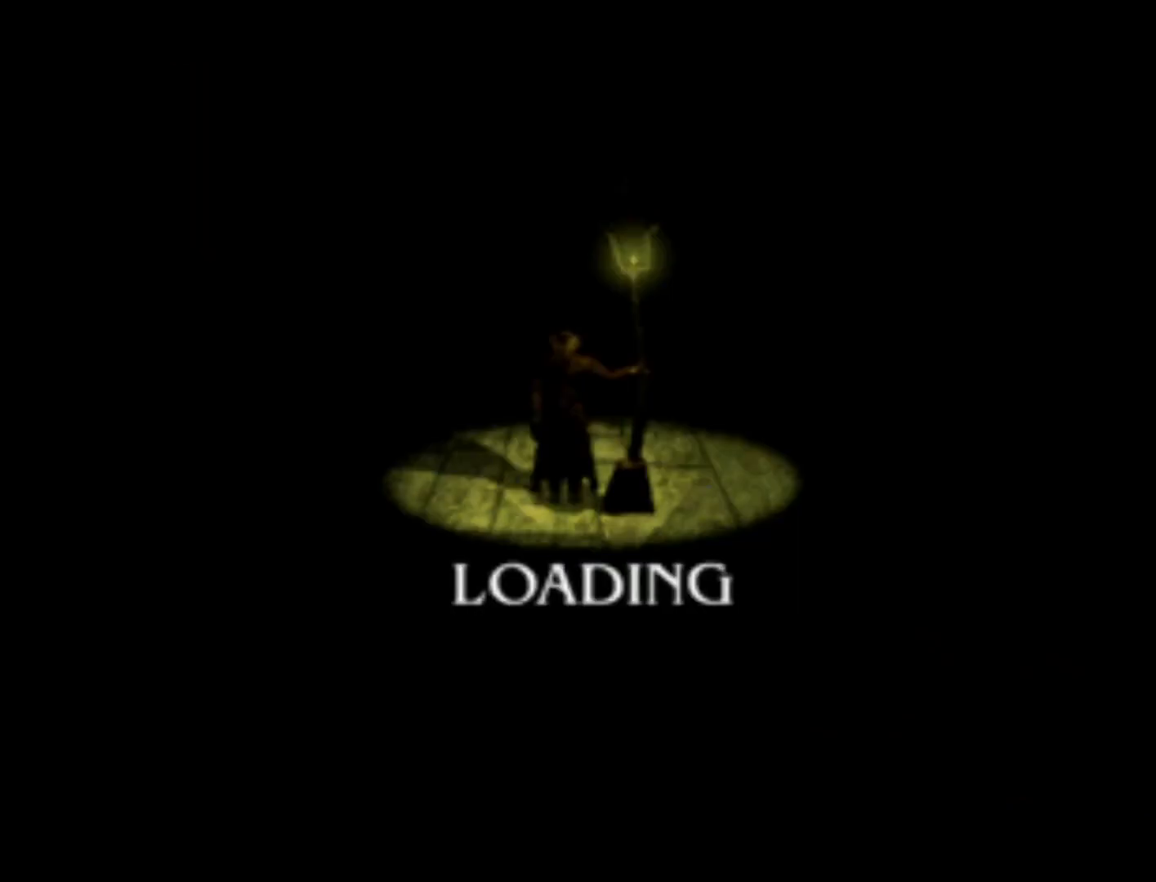
{"buttons": [], "left_stick": "center", "right_stick": "center", "events": []}
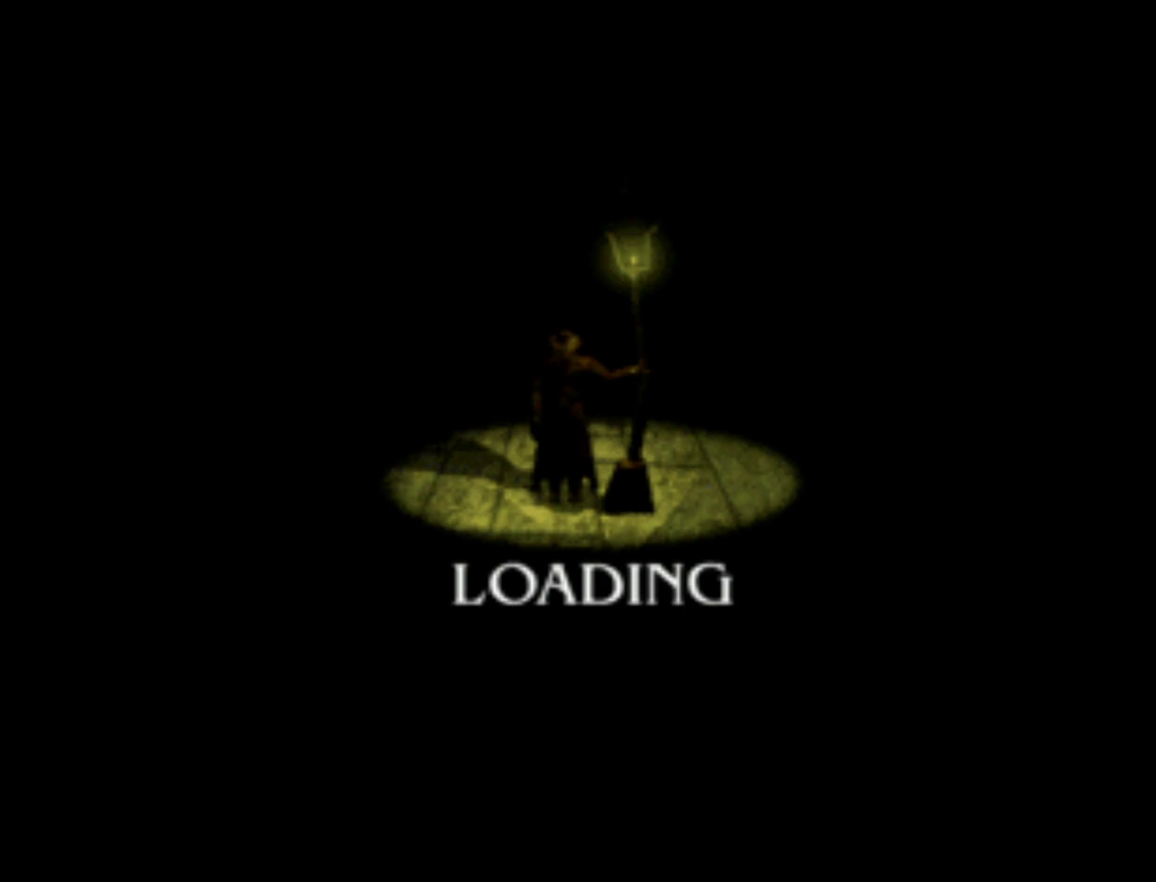
{"buttons": [], "left_stick": "center", "right_stick": "center", "events": []}
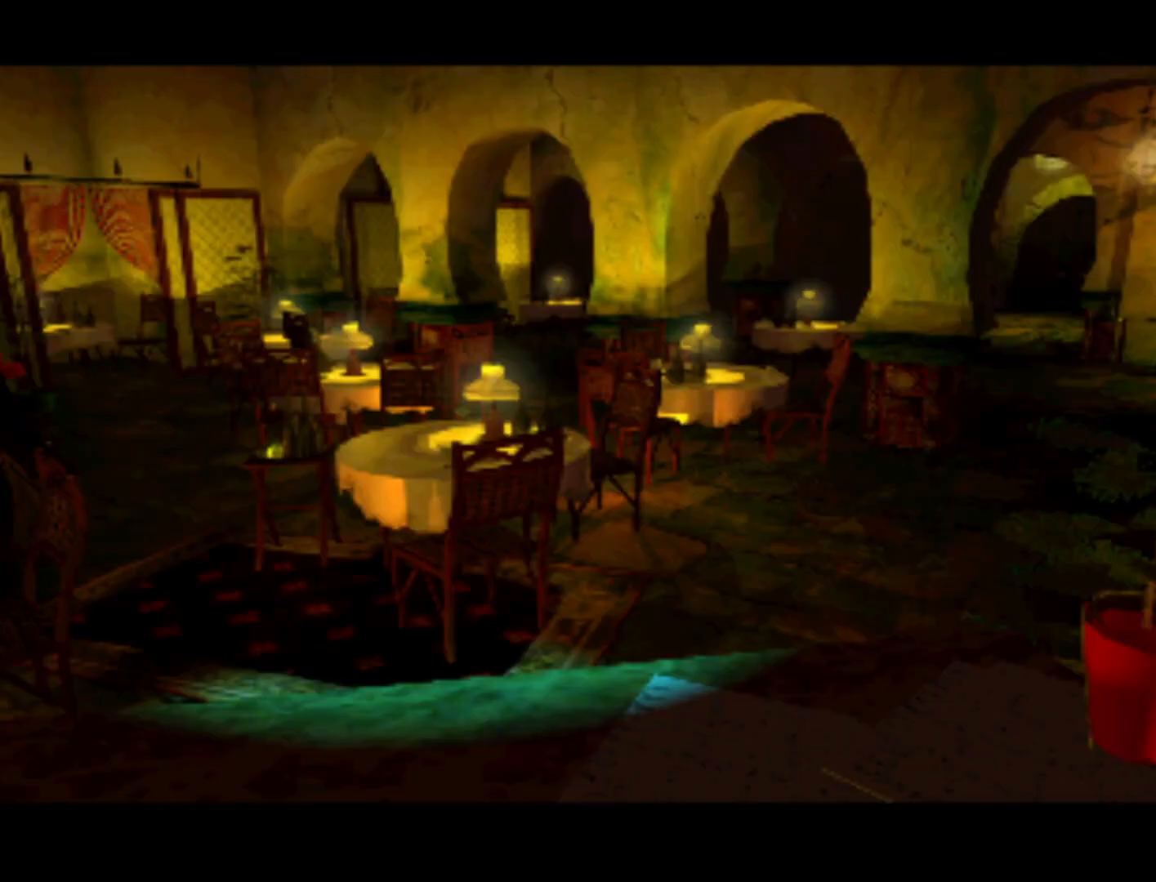
{"buttons": ["DPAD_RIGHT"], "left_stick": "center", "right_stick": "center", "events": [[500, "DPAD_RIGHT", "down"]]}
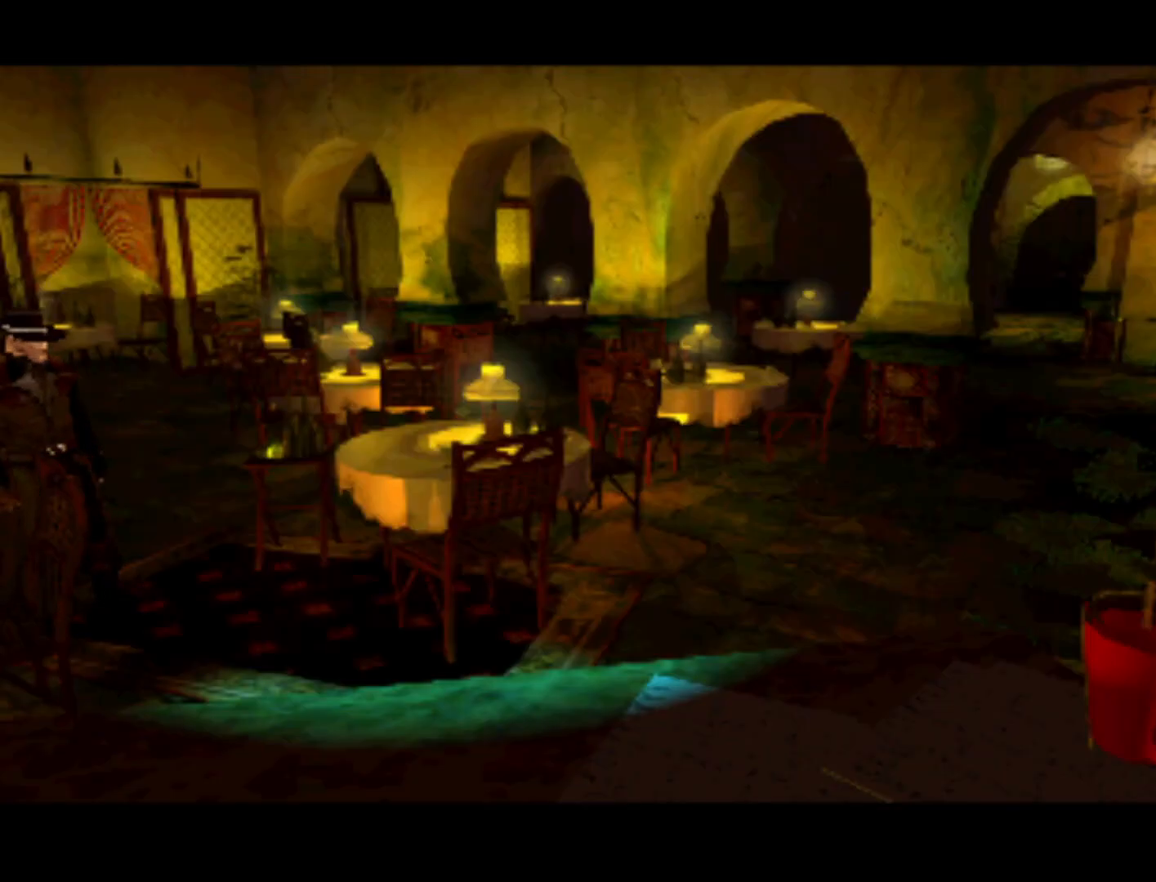
{"buttons": ["DPAD_UP", "DPAD_RIGHT"], "left_stick": "center", "right_stick": "center", "events": [[300, "DPAD_RIGHT", "up"], [300, "DPAD_UP", "down"], [500, "DPAD_RIGHT", "down"]]}
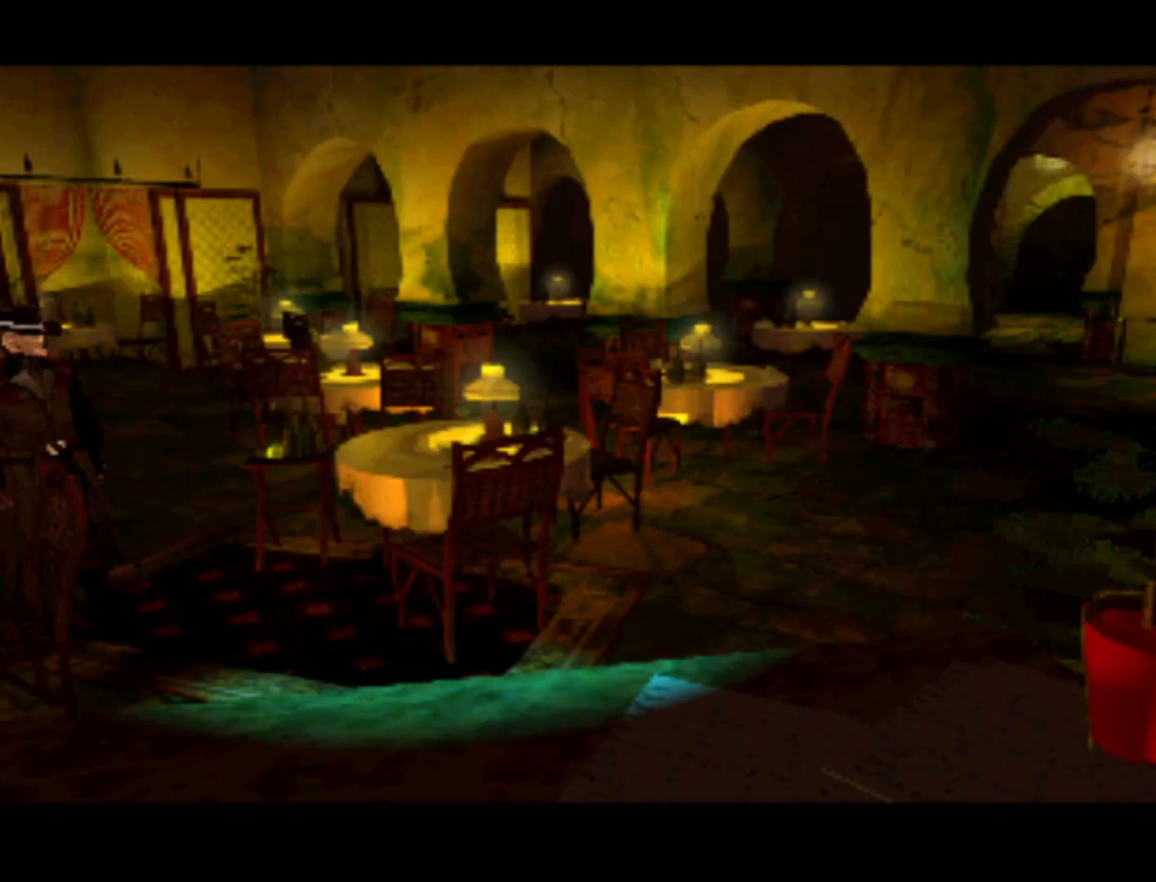
{"buttons": ["DPAD_UP", "DPAD_LEFT"], "left_stick": "center", "right_stick": "center", "events": [[67, "DPAD_UP", "up"], [133, "DPAD_RIGHT", "up"], [333, "DPAD_LEFT", "down"], [500, "DPAD_UP", "down"]]}
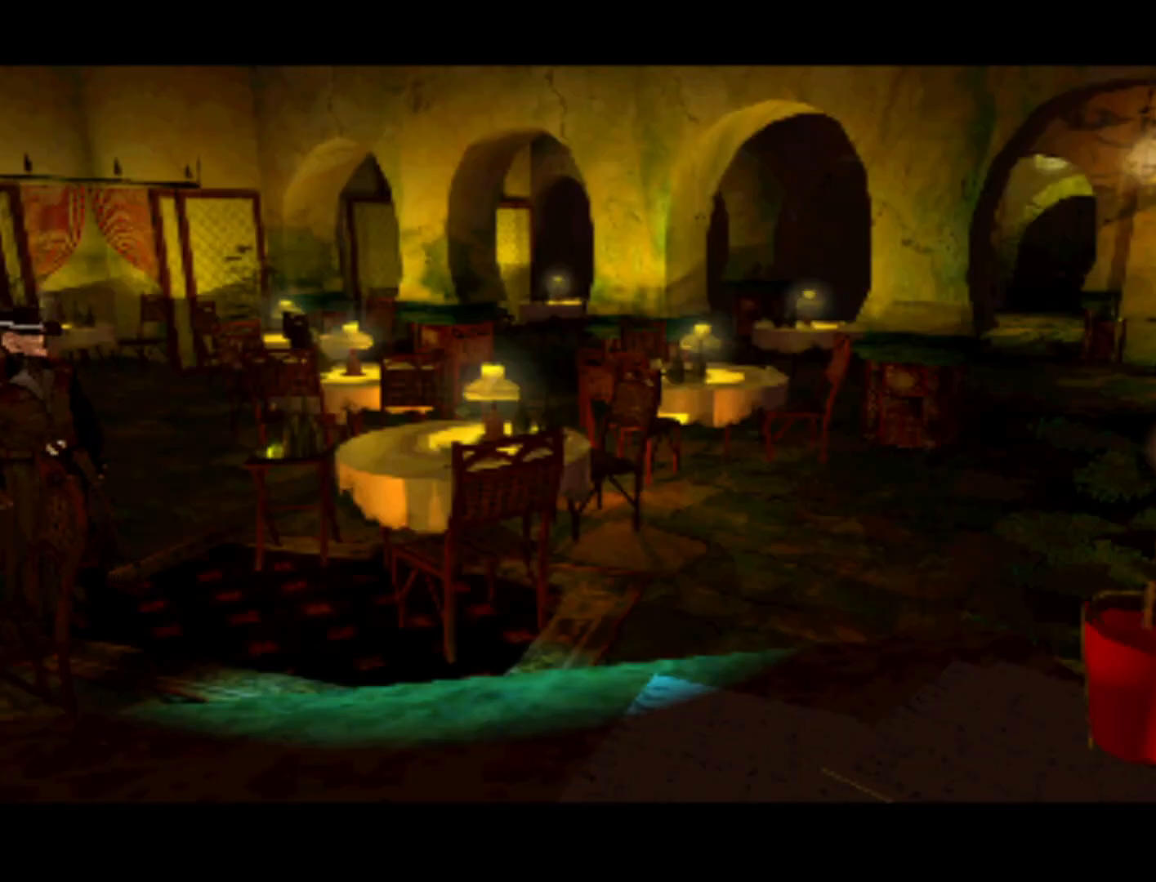
{"buttons": ["DPAD_UP", "DPAD_LEFT"], "left_stick": "center", "right_stick": "center", "events": [[67, "DPAD_LEFT", "up"], [100, "DPAD_UP", "up"], [367, "DPAD_UP", "down"], [433, "DPAD_LEFT", "down"]]}
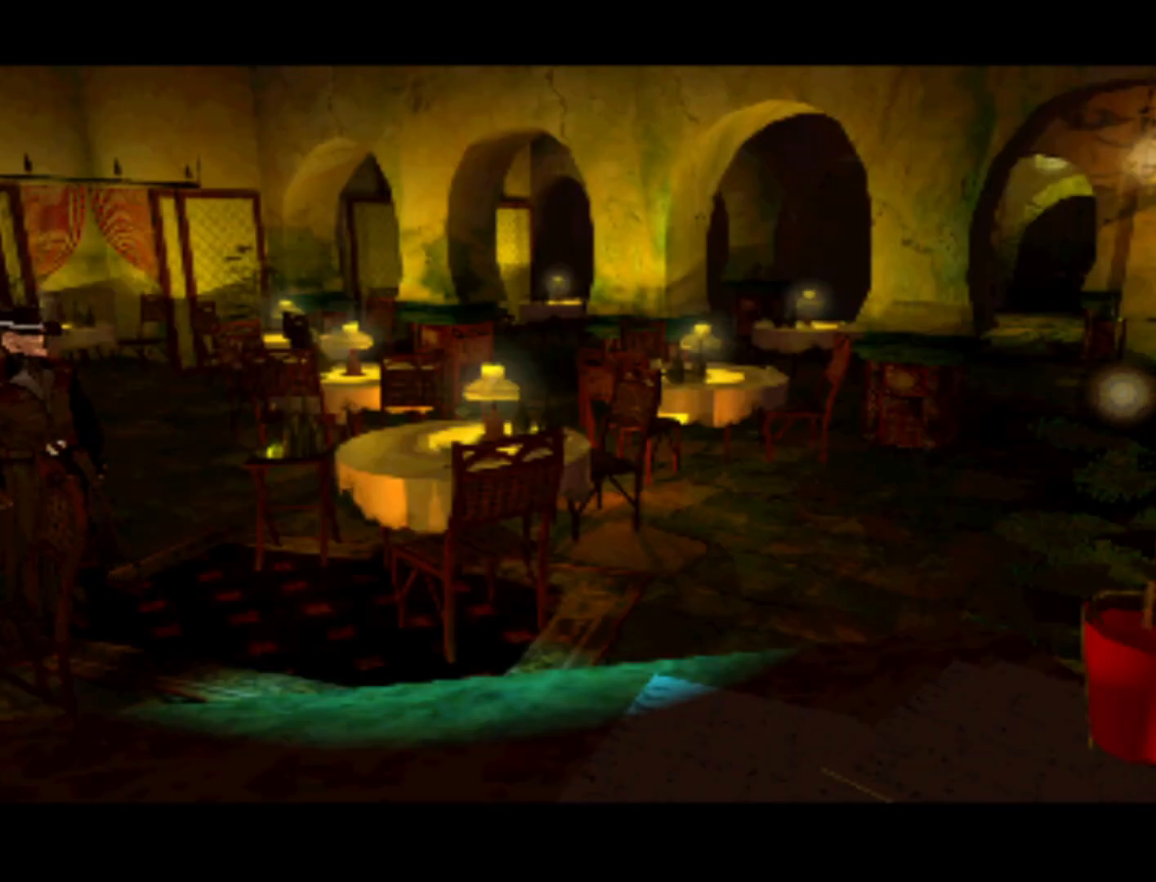
{"buttons": [], "left_stick": "center", "right_stick": "center", "events": [[100, "DPAD_LEFT", "up"], [133, "DPAD_UP", "up"]]}
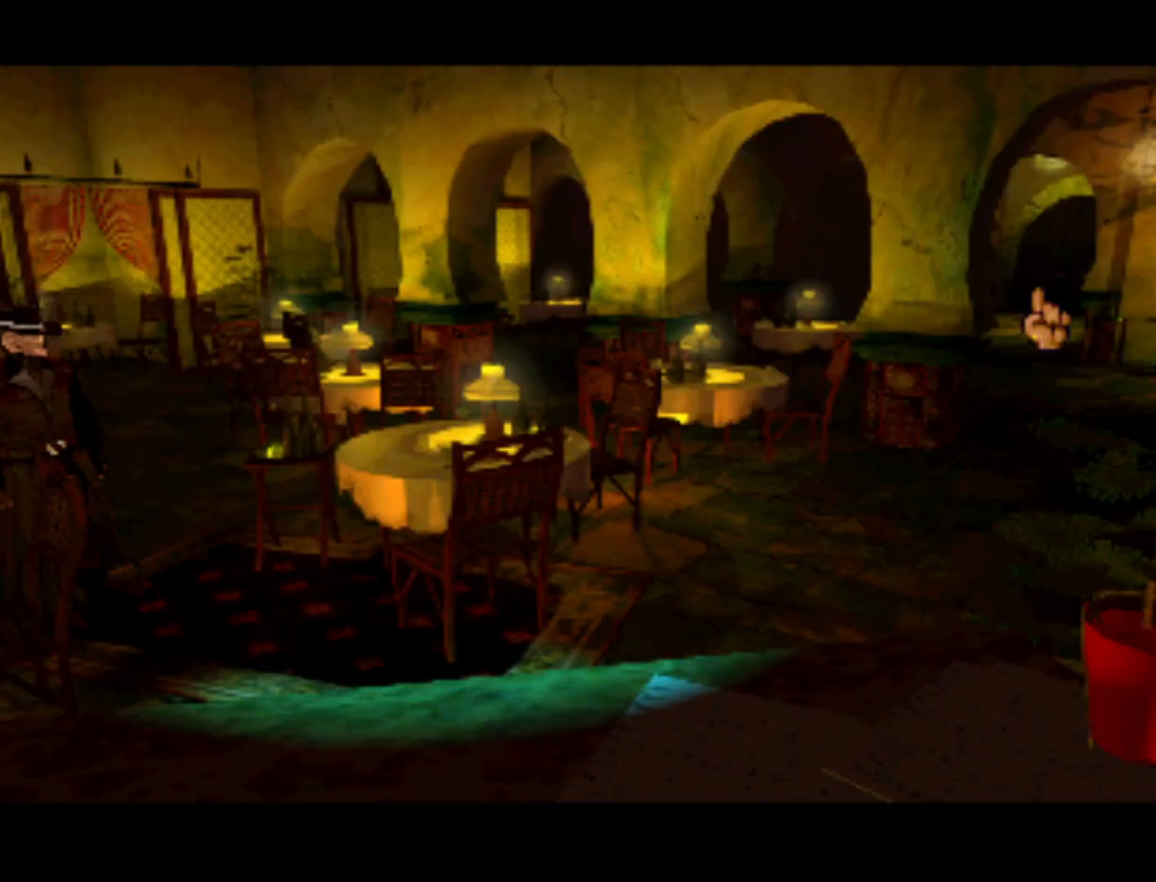
{"buttons": [], "left_stick": "center", "right_stick": "center", "events": [[100, "DPAD_UP", "down"], [233, "DPAD_UP", "up"], [267, "SQUARE", "down"], [433, "SQUARE", "up"]]}
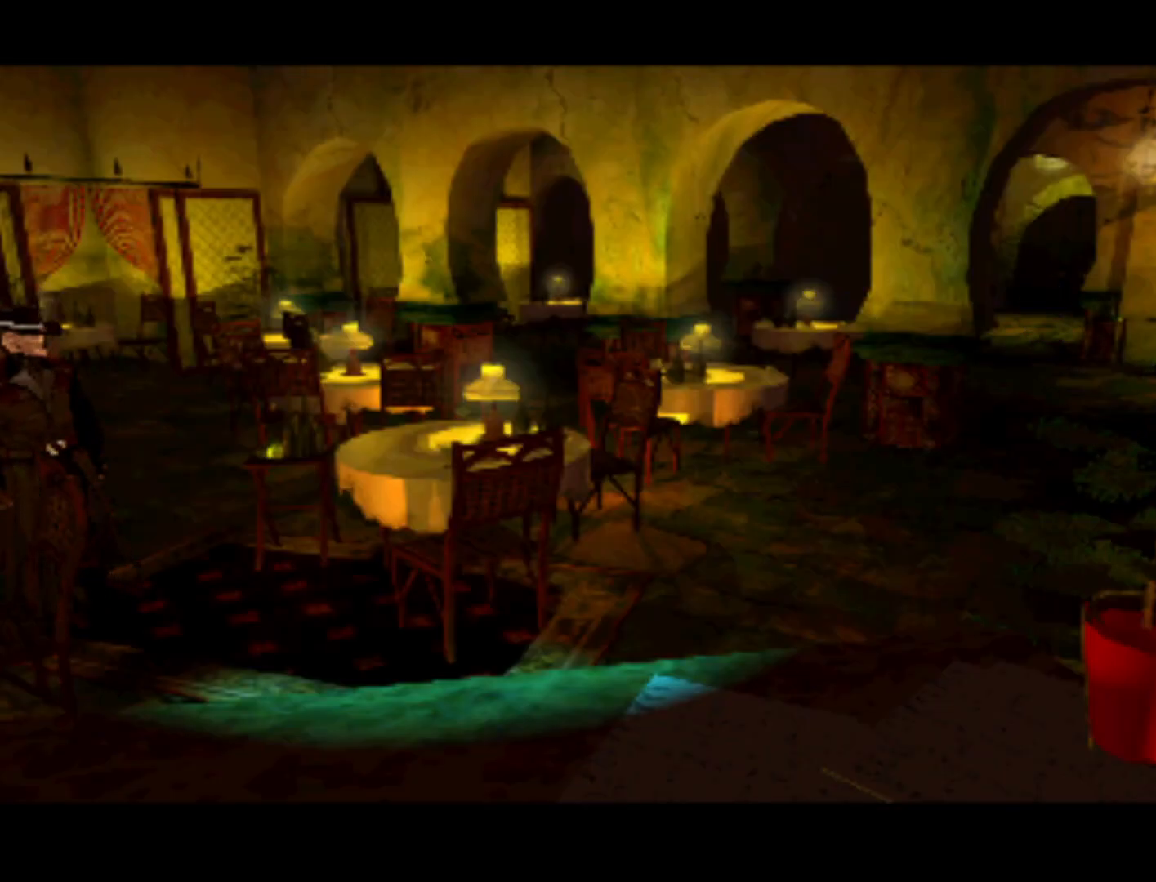
{"buttons": [], "left_stick": "center", "right_stick": "center", "events": []}
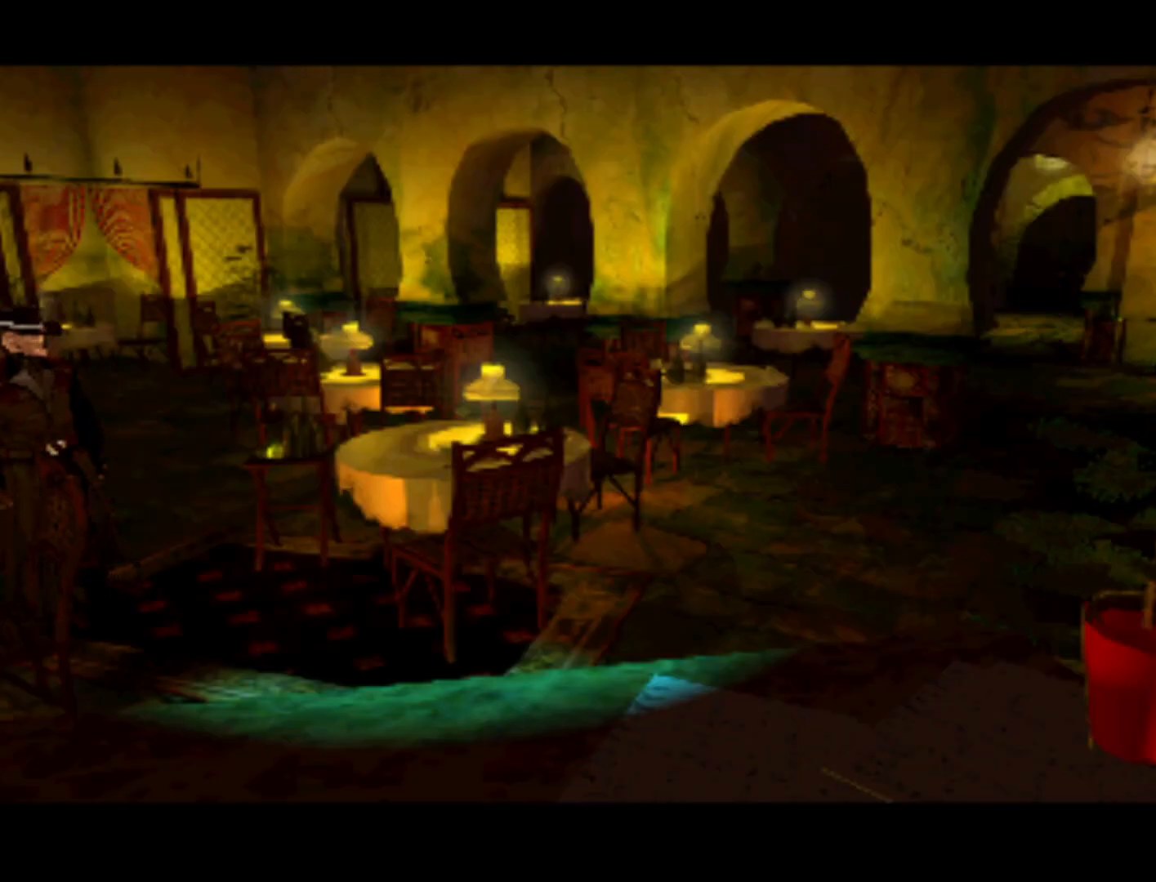
{"buttons": [], "left_stick": "center", "right_stick": "center", "events": []}
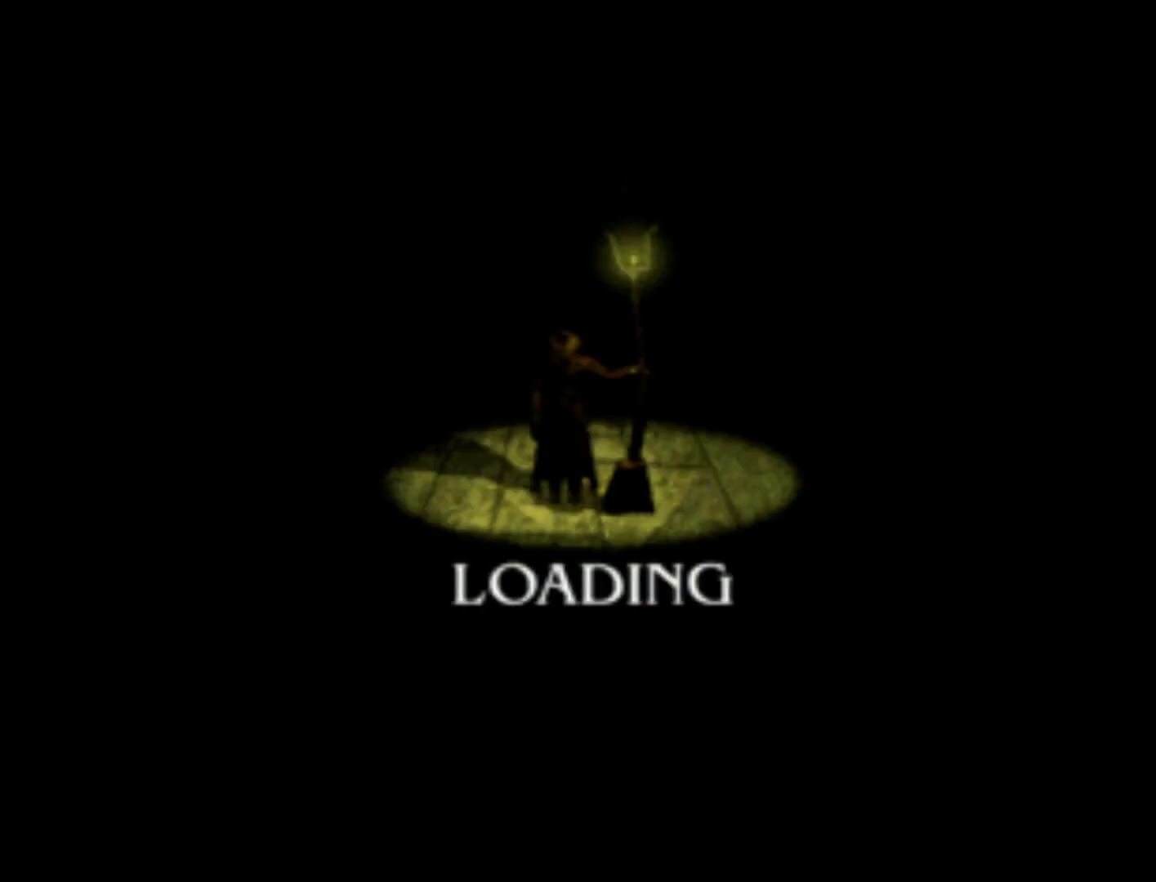
{"buttons": [], "left_stick": "center", "right_stick": "center", "events": []}
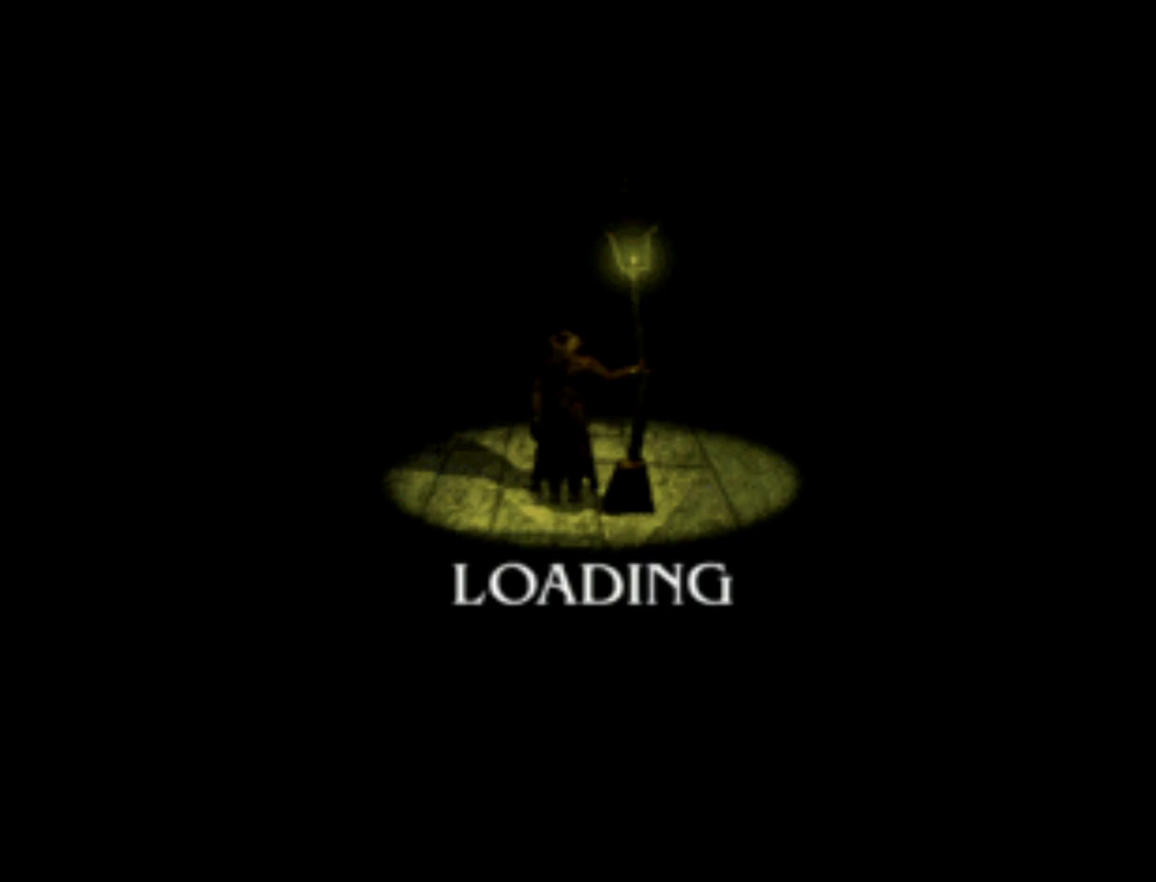
{"buttons": [], "left_stick": "center", "right_stick": "center", "events": [[33, "SQUARE", "down"], [400, "SQUARE", "up"]]}